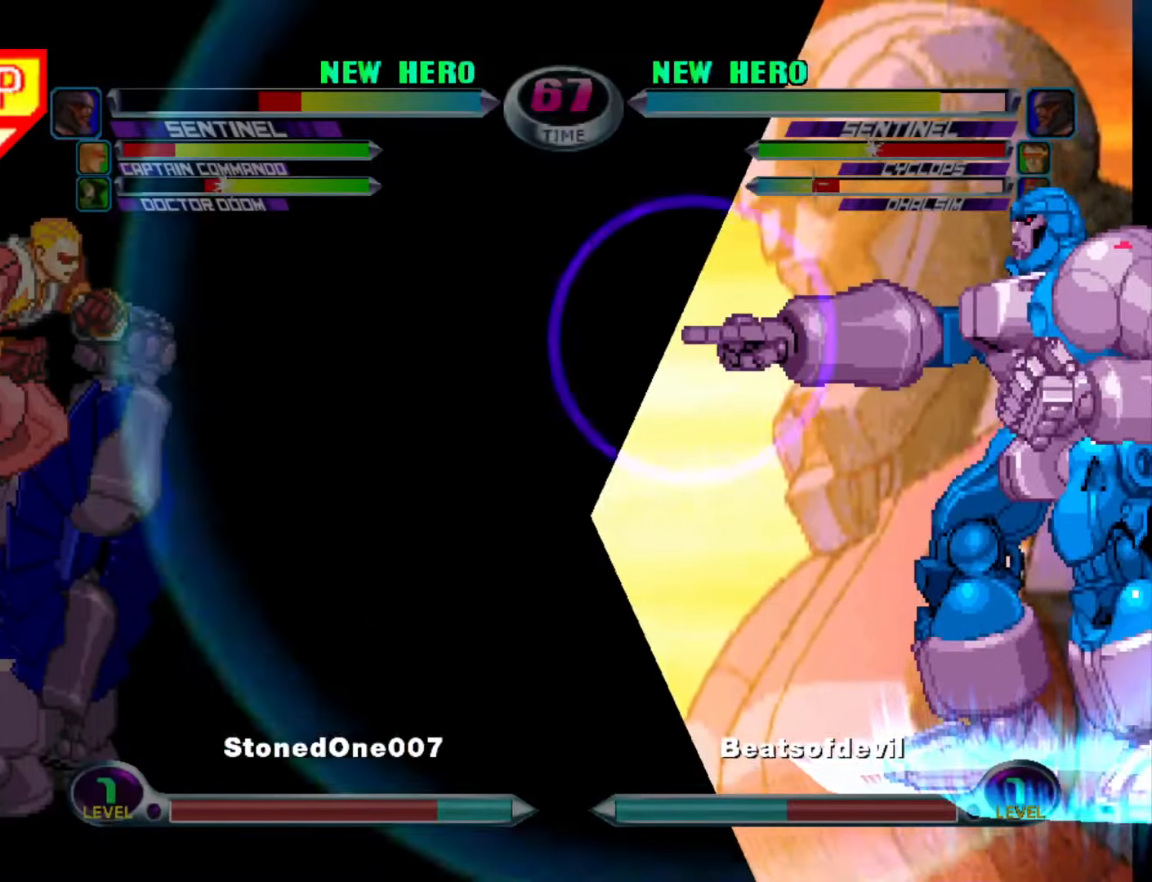
Gameplay with a controller (arcade stick); each line is a JSON object with the inputs held at the frame after it. "events" lists button and stick changes between this image and that frame as [ms after this image, input, new state], when the widget could be followed in between. Not read: L3 R3.
{"buttons": [], "left_stick": "center", "events": []}
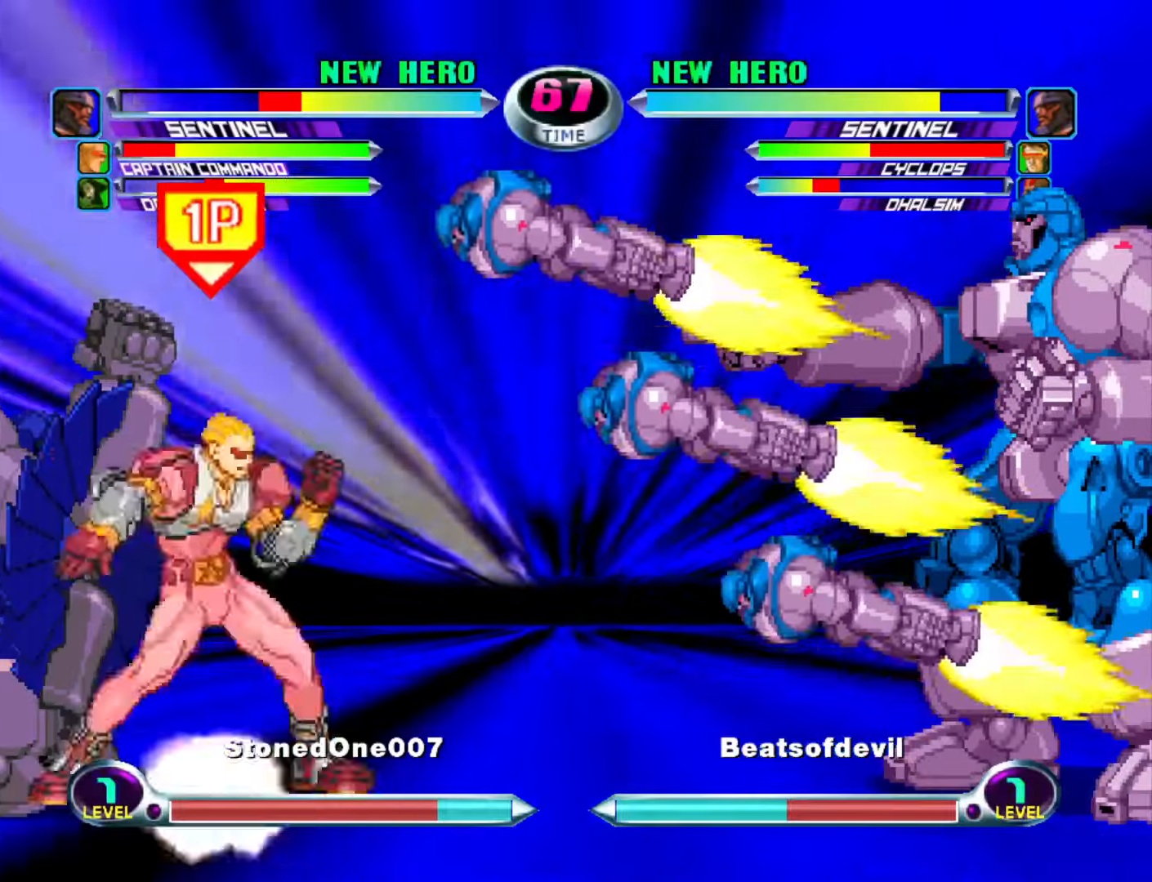
{"buttons": [], "left_stick": "center", "events": []}
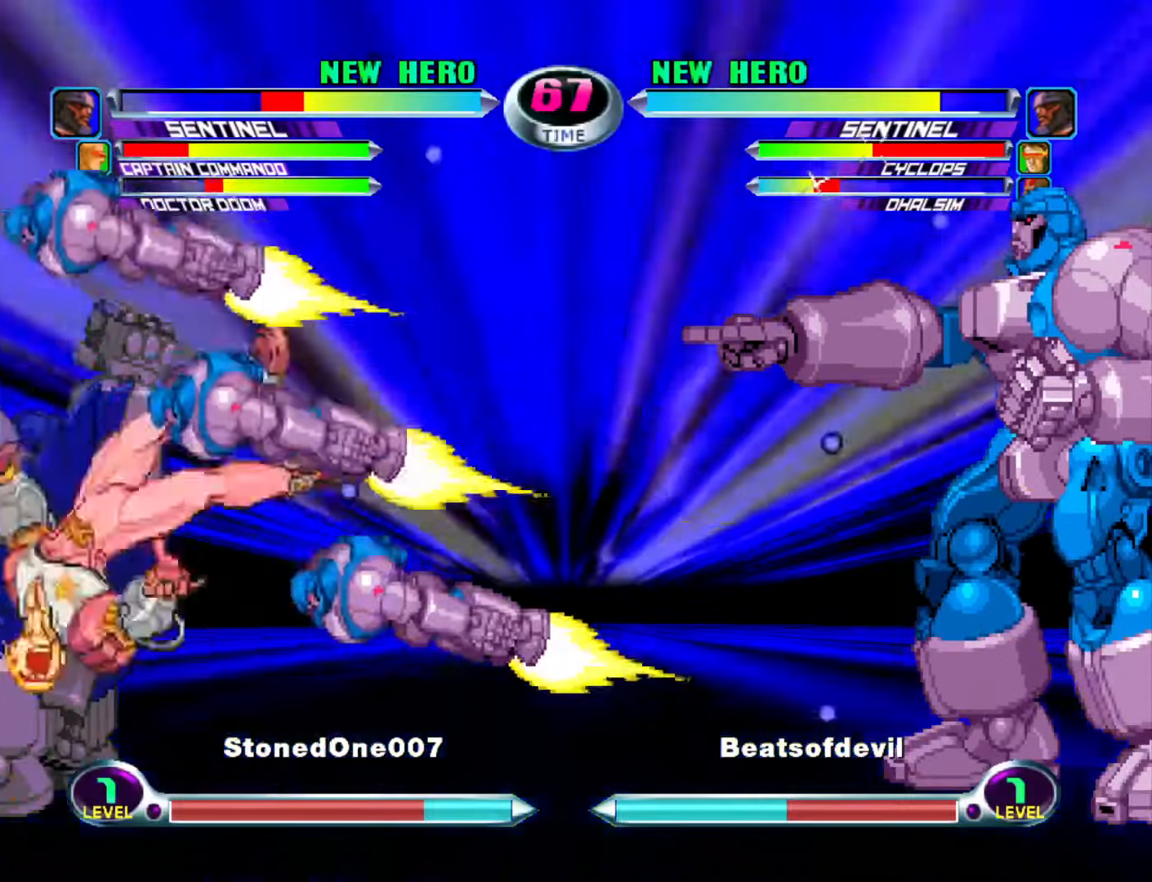
{"buttons": [], "left_stick": "left", "events": [[317, "left_stick", "left"], [384, "left_stick", "center"], [450, "left_stick", "left"]]}
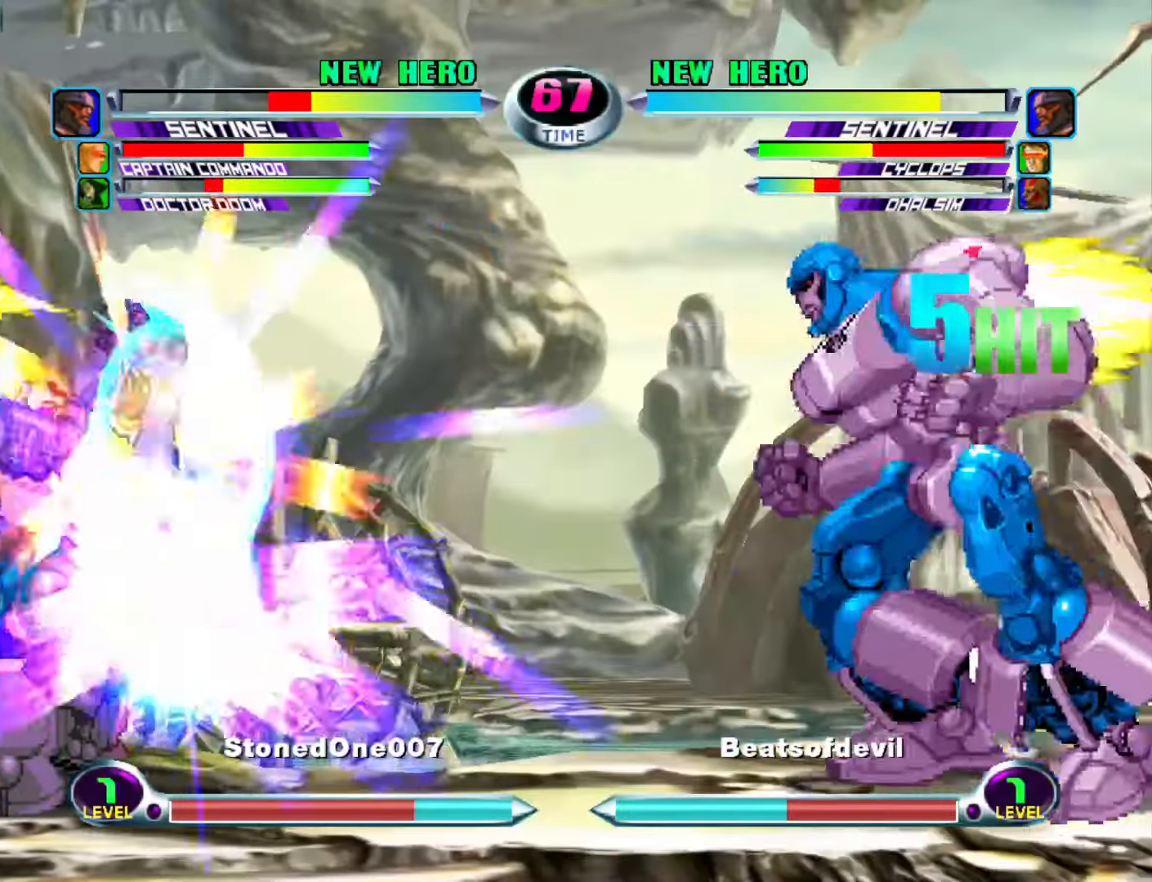
{"buttons": [], "left_stick": "down-right", "events": [[50, "left_stick", "center"], [100, "left_stick", "down"], [134, "SQUARE", "down"], [134, "TRIANGLE", "down"], [184, "SQUARE", "up"], [184, "TRIANGLE", "up"], [267, "TRIANGLE", "down"], [300, "left_stick", "down-left"], [350, "TRIANGLE", "up"], [450, "left_stick", "down-right"]]}
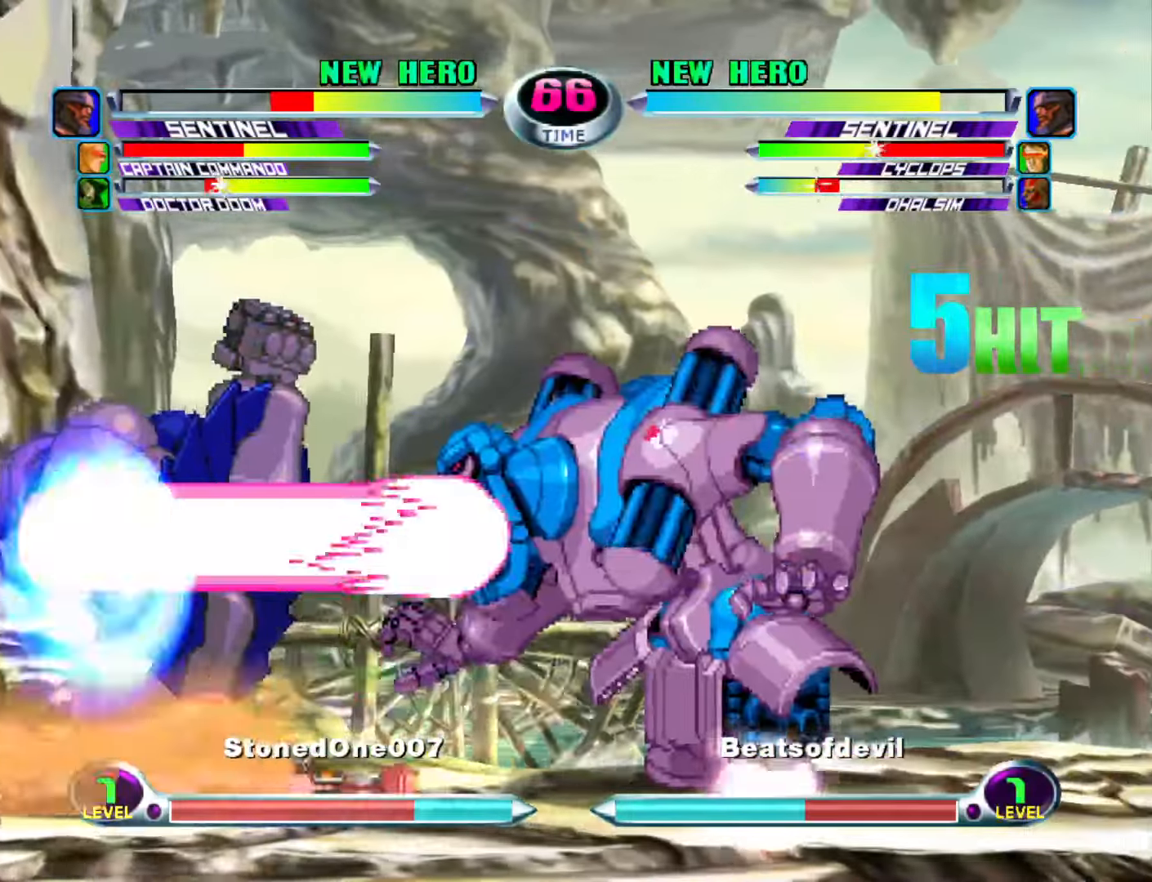
{"buttons": [], "left_stick": "center", "events": [[34, "CIRCLE", "down"], [34, "CROSS", "down"], [34, "left_stick", "center"], [84, "CIRCLE", "up"], [84, "CROSS", "up"], [134, "left_stick", "left"], [384, "left_stick", "center"]]}
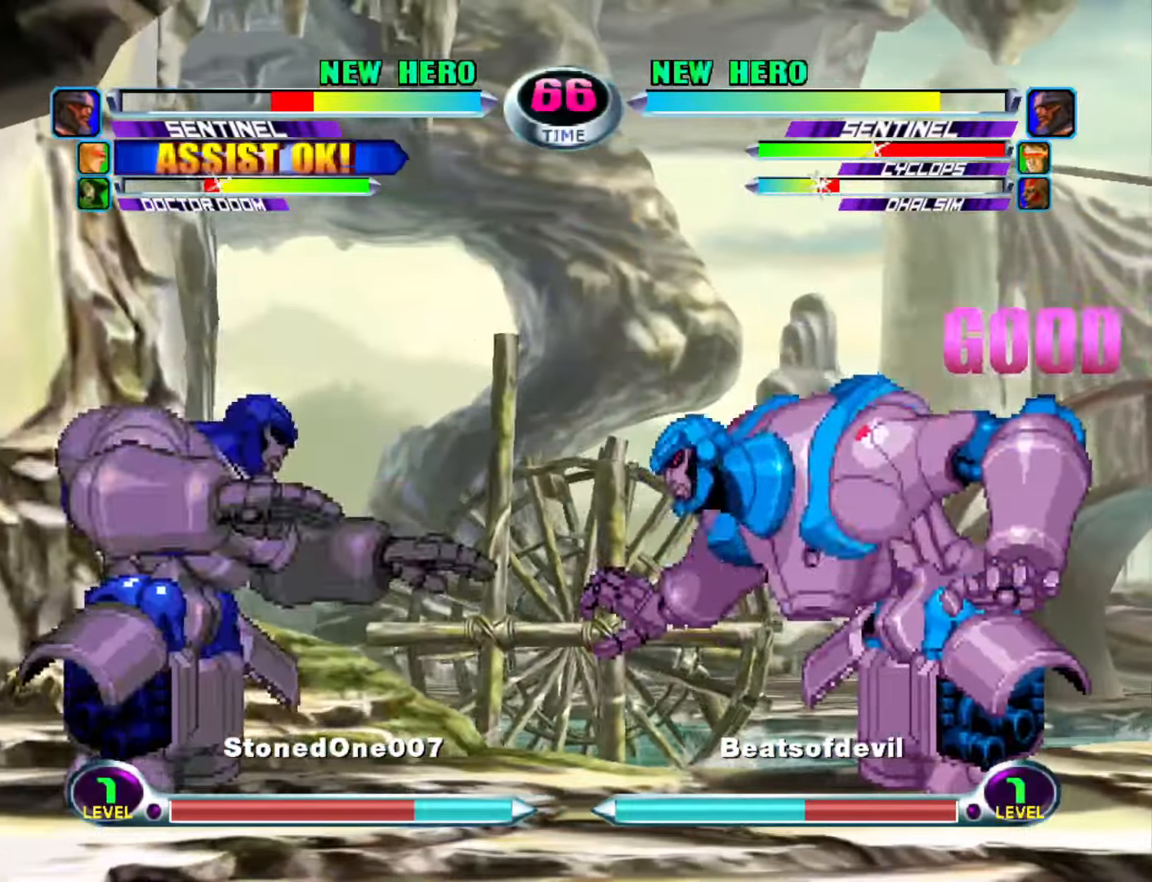
{"buttons": [], "left_stick": "up-right", "events": [[150, "left_stick", "down"], [267, "left_stick", "up-right"]]}
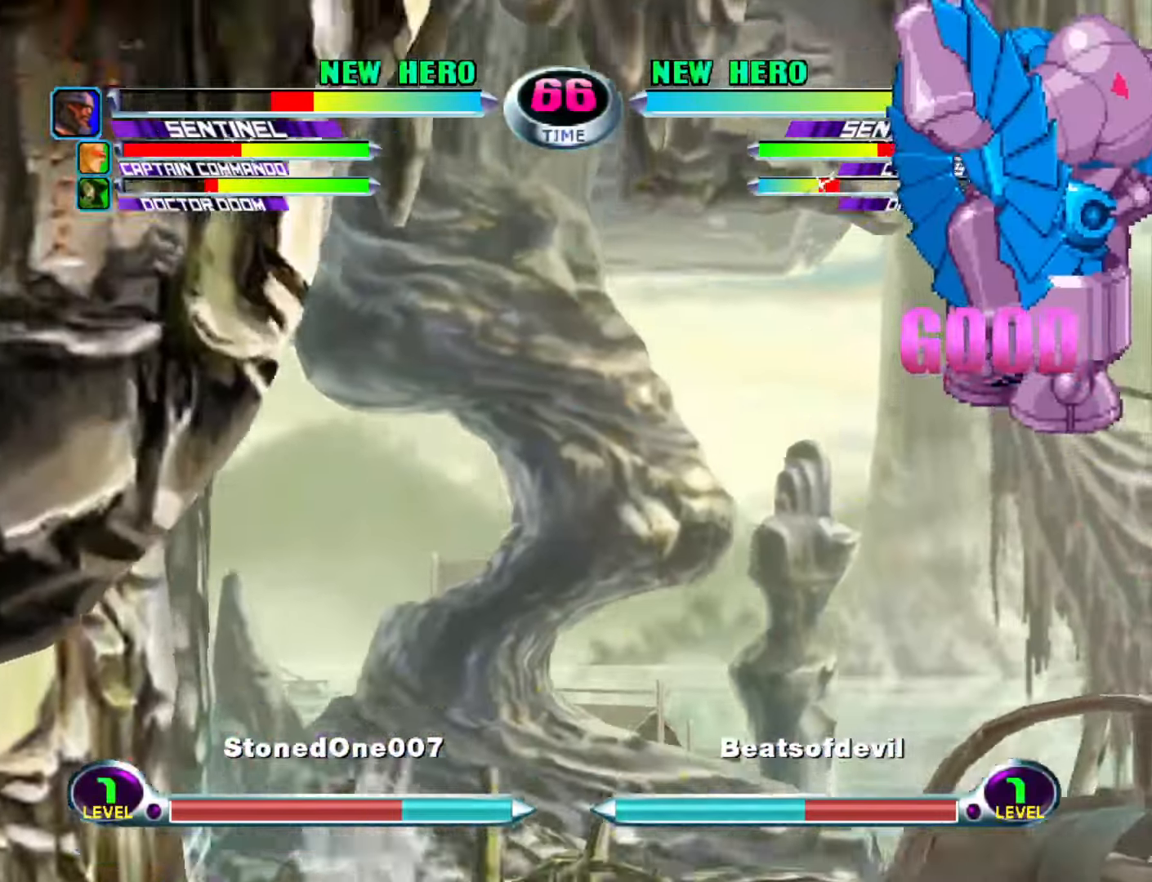
{"buttons": [], "left_stick": "center", "events": [[67, "left_stick", "down"], [134, "CROSS", "down"], [150, "CIRCLE", "down"], [200, "CIRCLE", "up"], [200, "CROSS", "up"], [200, "left_stick", "center"], [250, "left_stick", "left"], [434, "left_stick", "center"]]}
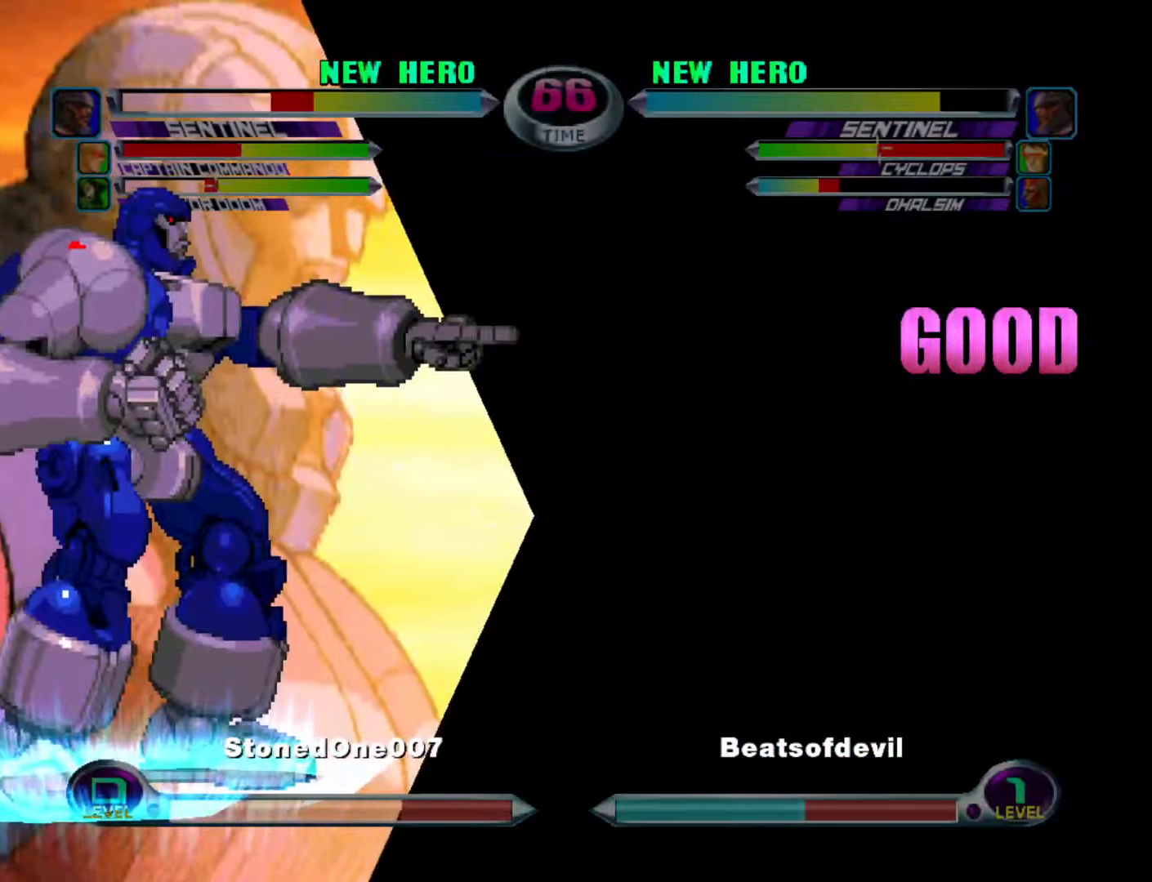
{"buttons": [], "left_stick": "left", "events": [[150, "left_stick", "down"], [267, "CIRCLE", "down"], [267, "CROSS", "down"], [267, "left_stick", "right"], [317, "left_stick", "center"], [334, "CIRCLE", "up"], [334, "CROSS", "up"], [384, "left_stick", "left"]]}
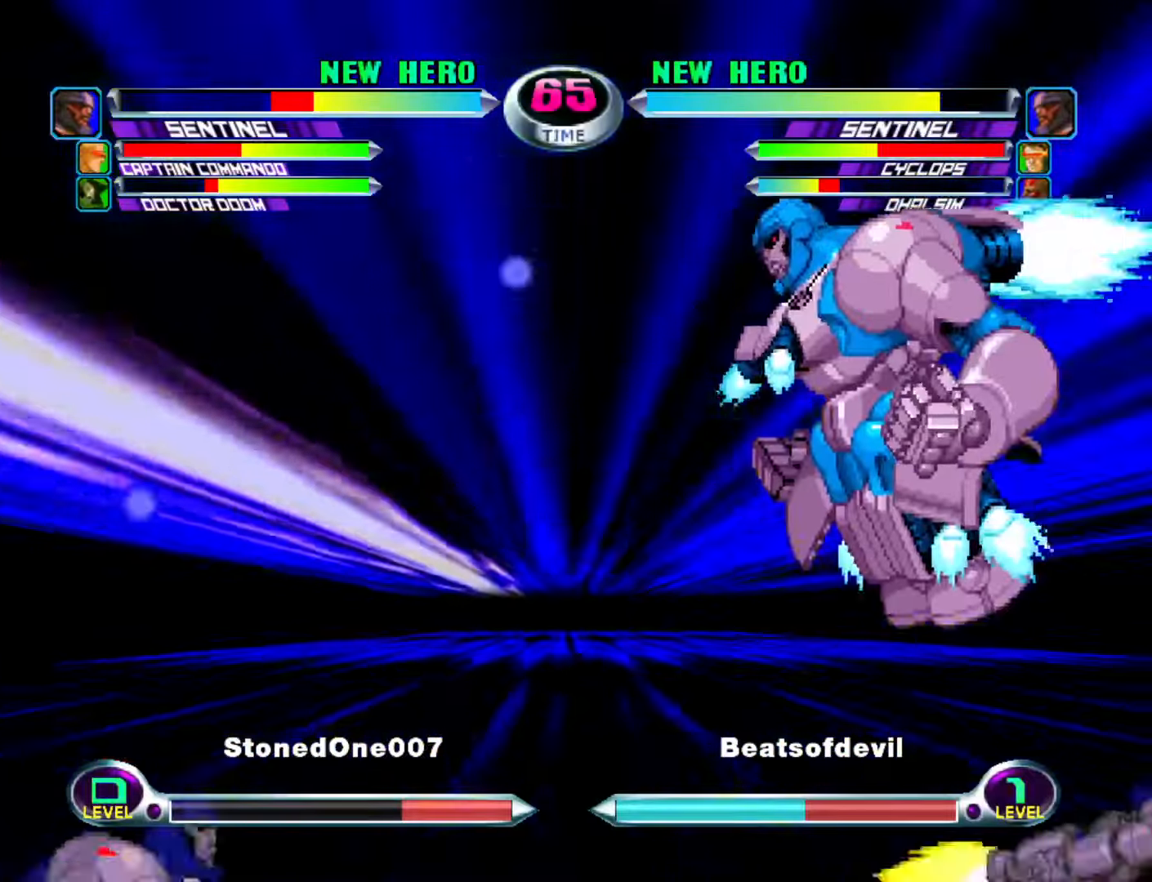
{"buttons": [], "left_stick": "right", "events": [[150, "left_stick", "up-left"], [317, "CIRCLE", "down"], [317, "R1", "down"], [366, "CIRCLE", "up"], [383, "R1", "up"], [433, "left_stick", "down"], [500, "left_stick", "right"]]}
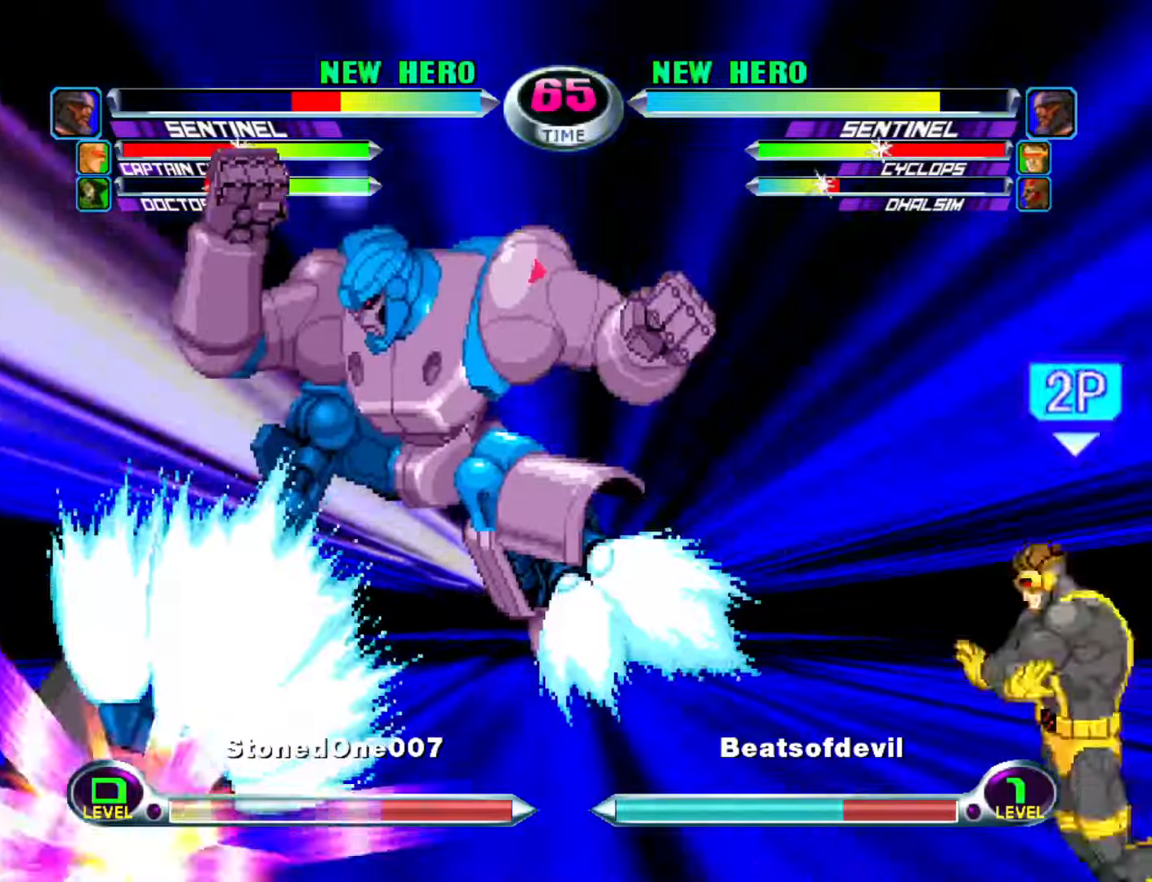
{"buttons": [], "left_stick": "left", "events": [[33, "CIRCLE", "down"], [33, "CROSS", "down"], [66, "CIRCLE", "up"], [83, "CROSS", "up"], [83, "left_stick", "left"], [133, "left_stick", "down"], [166, "CIRCLE", "down"], [166, "CROSS", "down"], [216, "CROSS", "up"], [233, "CIRCLE", "up"], [233, "left_stick", "center"], [366, "left_stick", "left"]]}
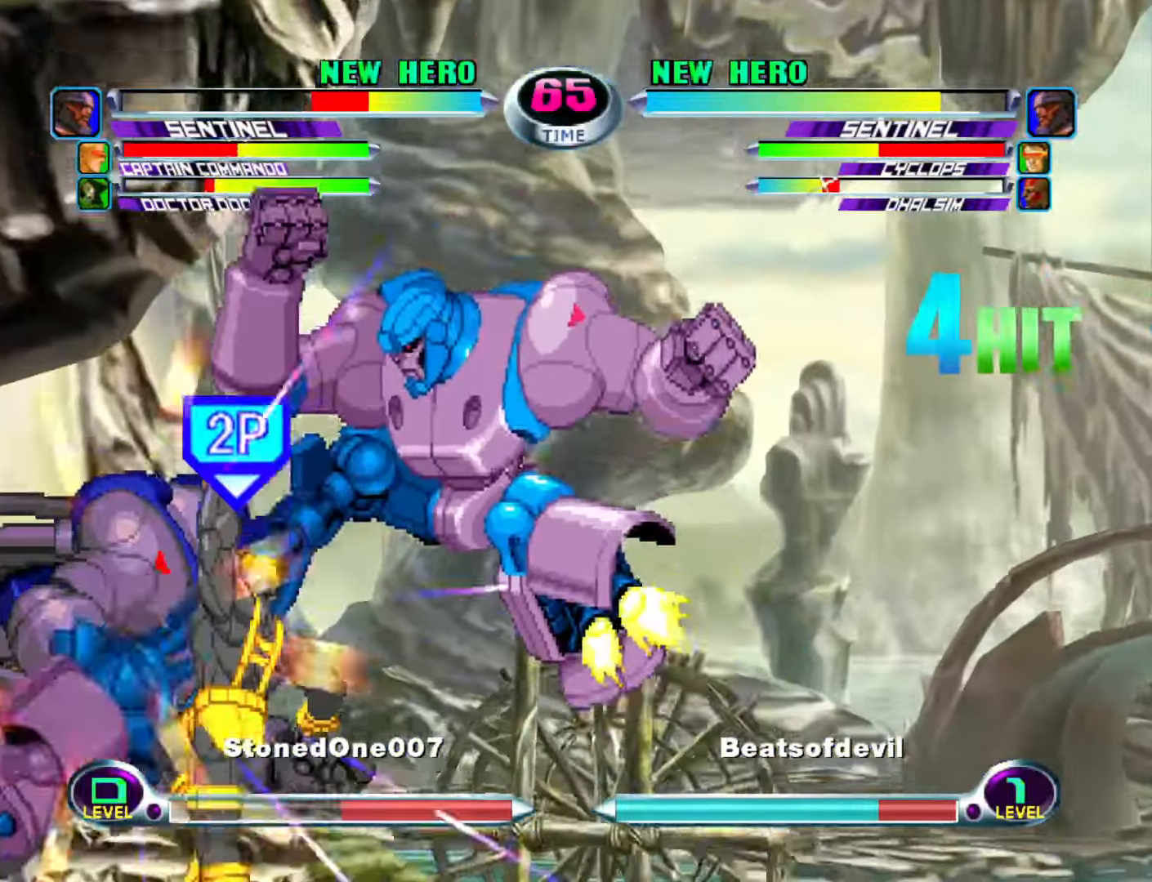
{"buttons": [], "left_stick": "center", "events": [[66, "left_stick", "up"], [233, "left_stick", "center"], [300, "left_stick", "up-left"], [466, "left_stick", "center"], [483, "SQUARE", "down"], [500, "SQUARE", "up"]]}
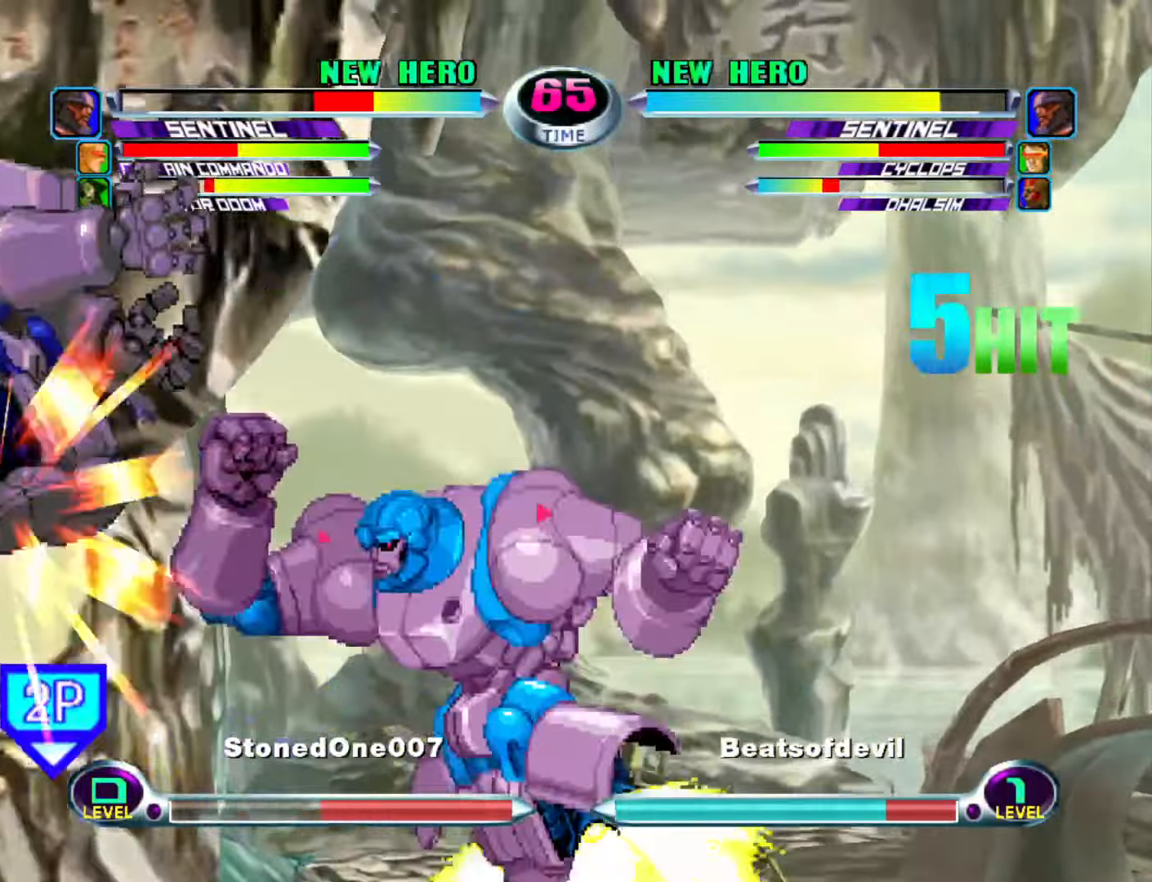
{"buttons": [], "left_stick": "right", "events": [[16, "SQUARE", "down"], [100, "SQUARE", "up"], [350, "left_stick", "right"], [416, "left_stick", "center"], [483, "left_stick", "right"]]}
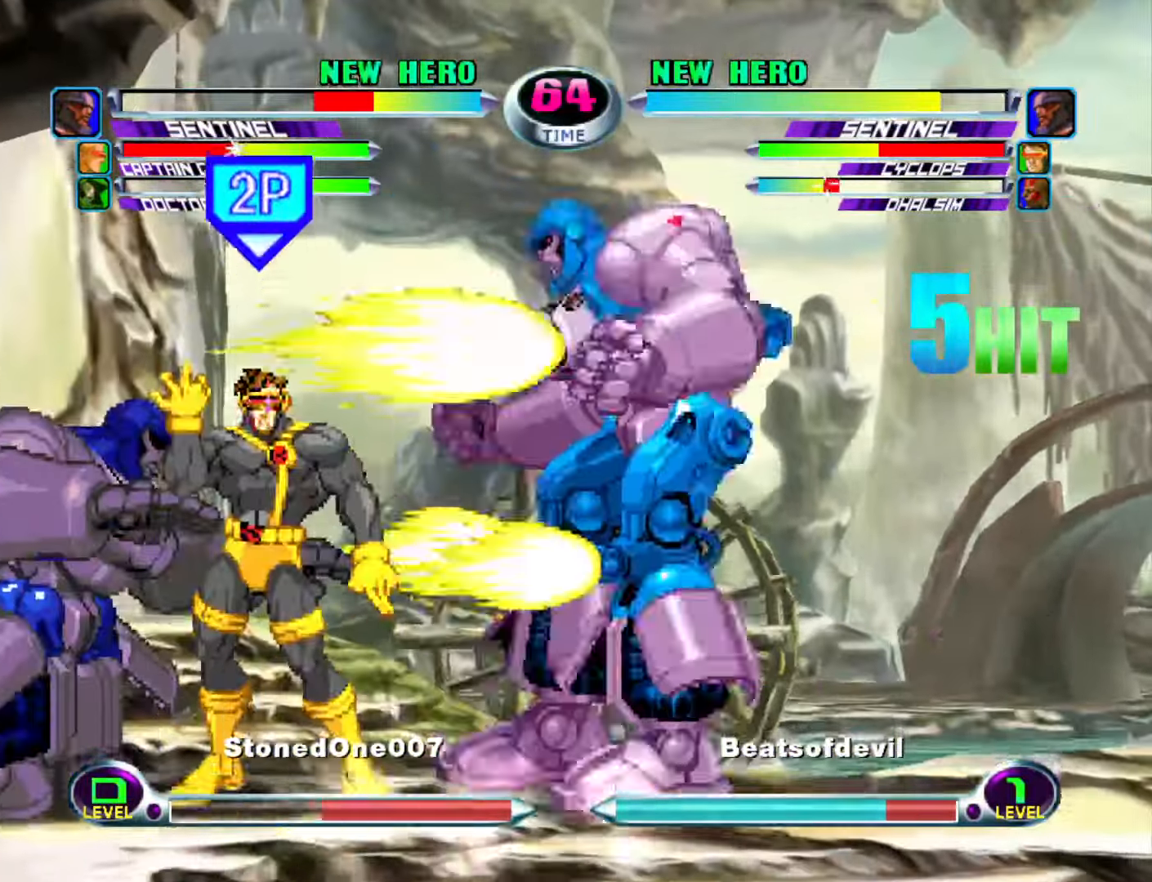
{"buttons": [], "left_stick": "down-right", "events": [[300, "left_stick", "down-right"]]}
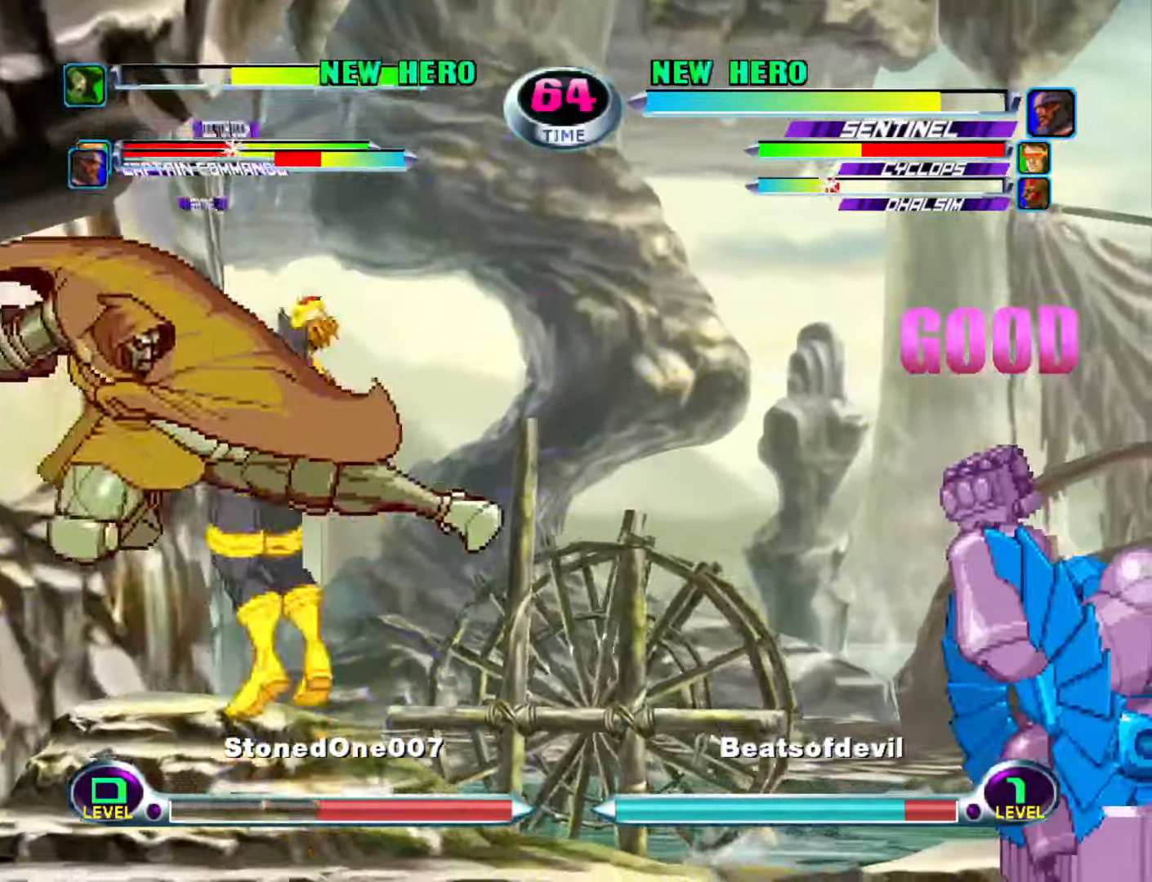
{"buttons": ["CIRCLE"], "left_stick": "left", "events": [[33, "left_stick", "right"], [183, "left_stick", "center"], [316, "left_stick", "left"], [466, "CIRCLE", "down"]]}
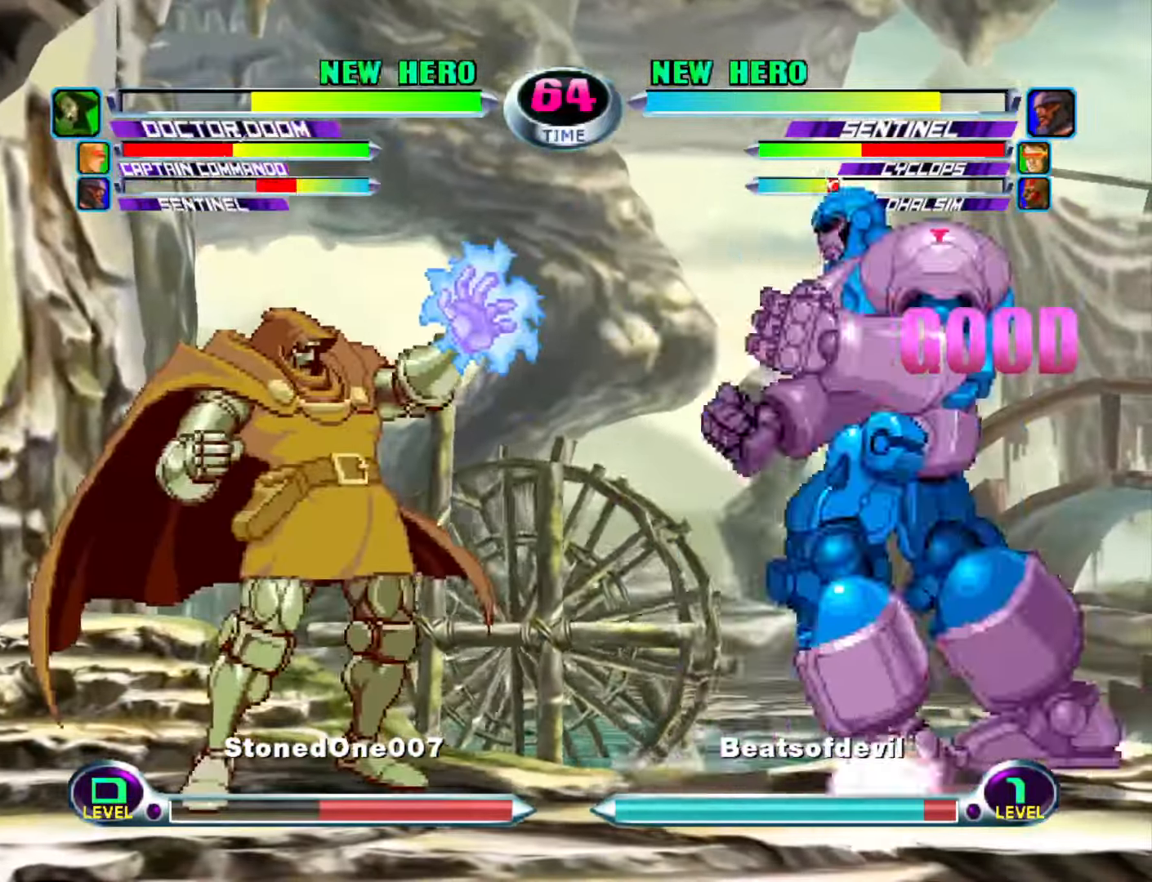
{"buttons": ["SQUARE"], "left_stick": "center", "events": [[33, "CIRCLE", "up"], [33, "left_stick", "center"], [150, "left_stick", "up-left"], [450, "SQUARE", "down"], [500, "left_stick", "center"]]}
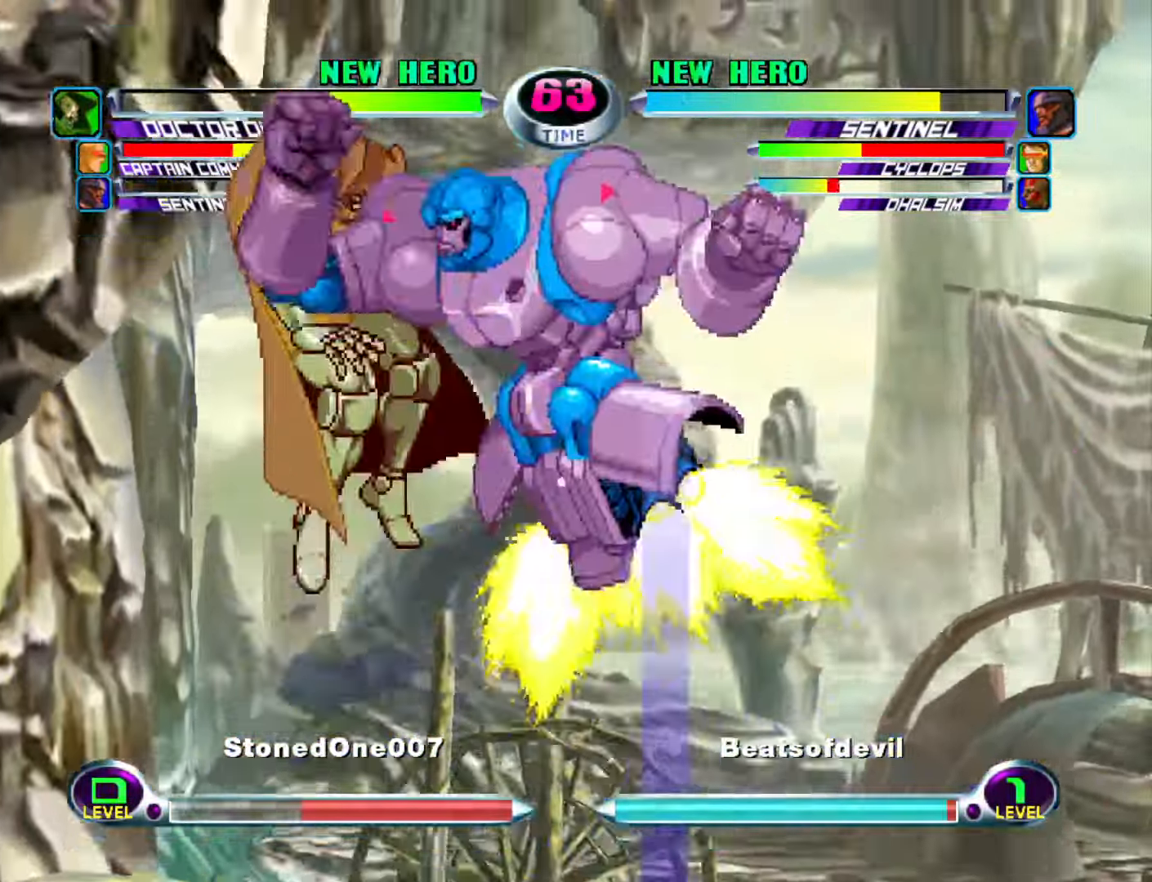
{"buttons": ["TRIANGLE"], "left_stick": "center", "events": [[16, "SQUARE", "up"], [166, "SQUARE", "down"], [233, "SQUARE", "up"], [233, "left_stick", "left"], [316, "left_stick", "down"], [383, "TRIANGLE", "down"], [400, "left_stick", "left"], [433, "TRIANGLE", "up"], [450, "left_stick", "center"], [500, "TRIANGLE", "down"]]}
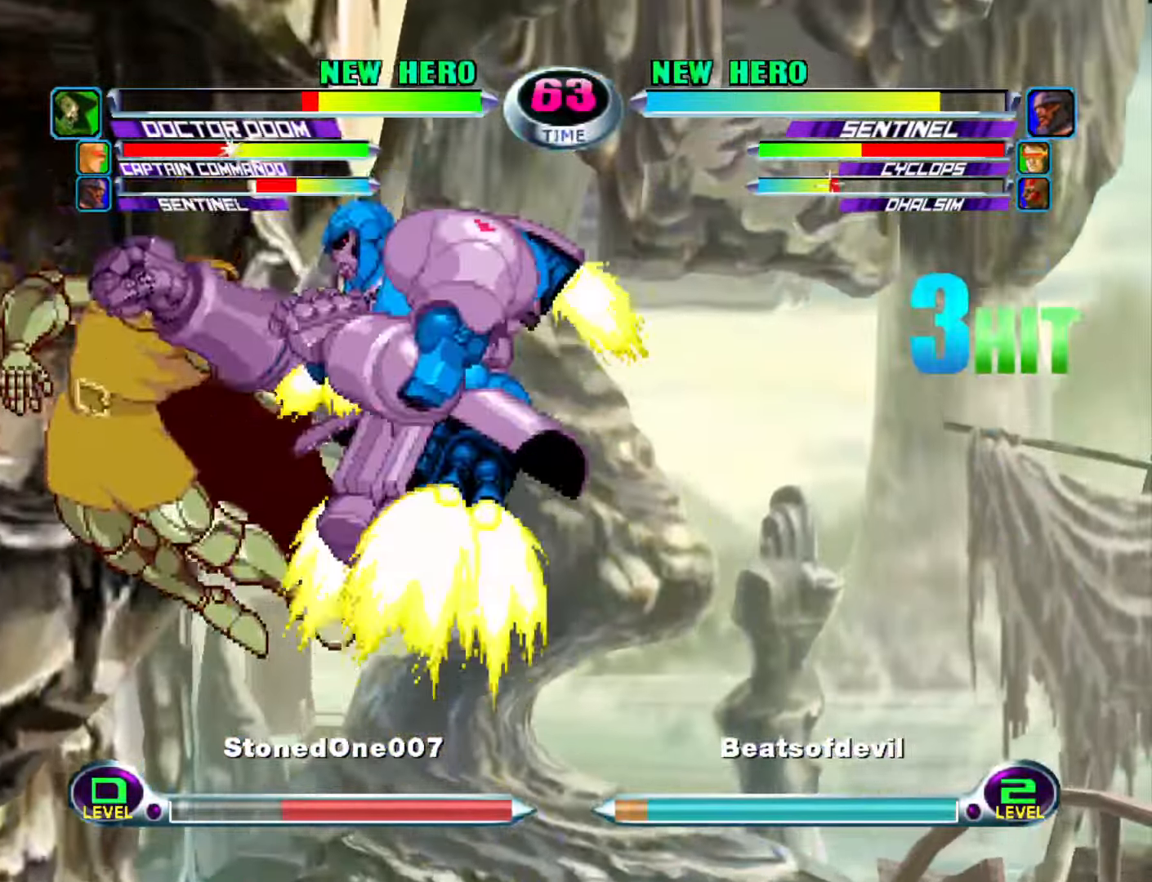
{"buttons": [], "left_stick": "left", "events": [[83, "TRIANGLE", "up"], [133, "TRIANGLE", "down"], [266, "TRIANGLE", "up"], [333, "left_stick", "left"]]}
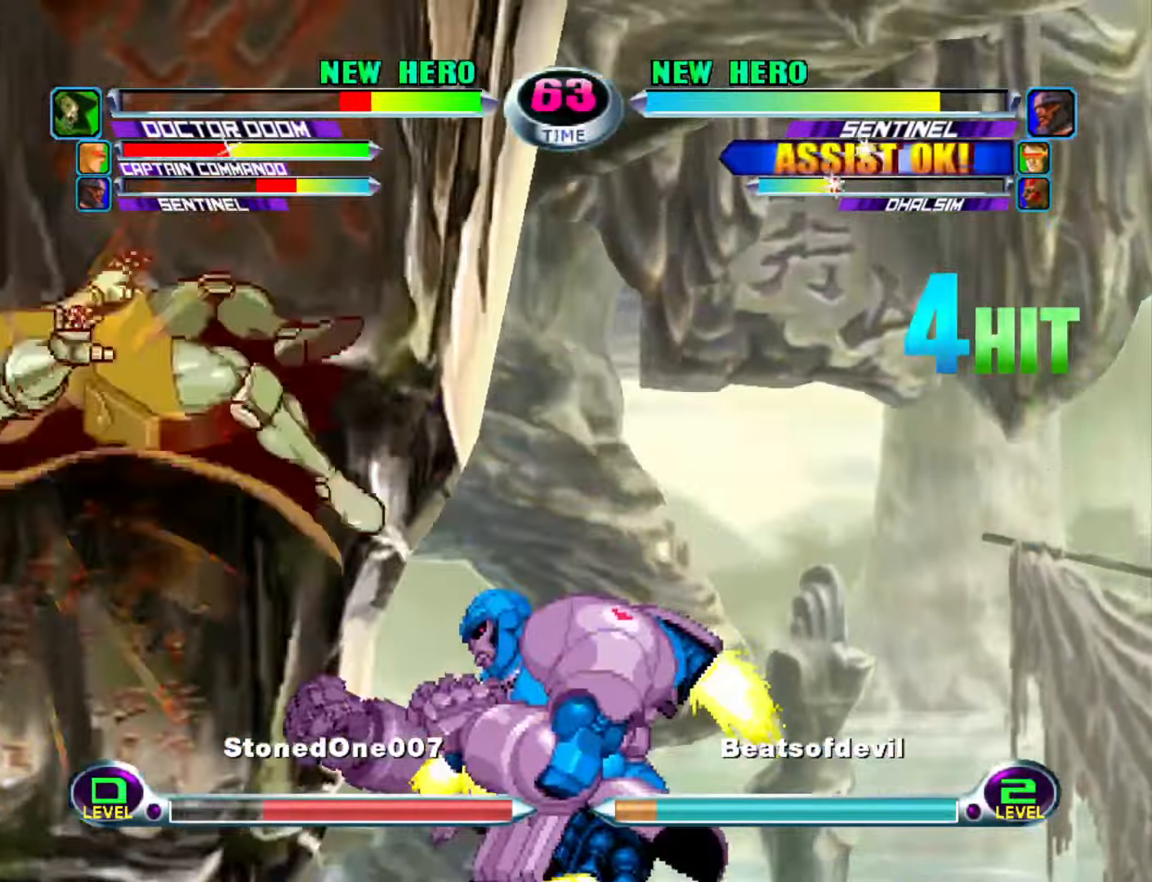
{"buttons": ["CIRCLE"], "left_stick": "right", "events": [[116, "TRIANGLE", "down"], [183, "TRIANGLE", "up"], [233, "left_stick", "center"], [433, "left_stick", "right"], [500, "CIRCLE", "down"]]}
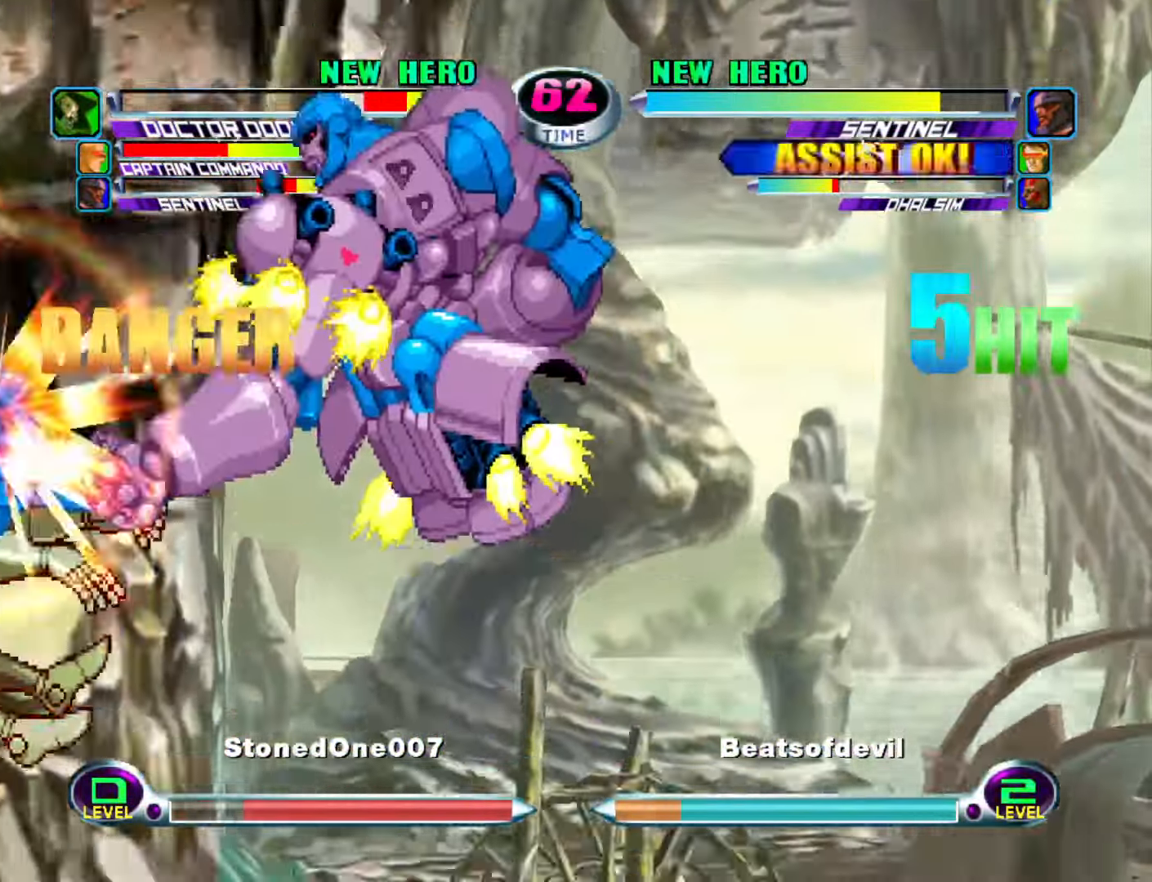
{"buttons": [], "left_stick": "center", "events": [[66, "left_stick", "center"], [83, "CIRCLE", "up"]]}
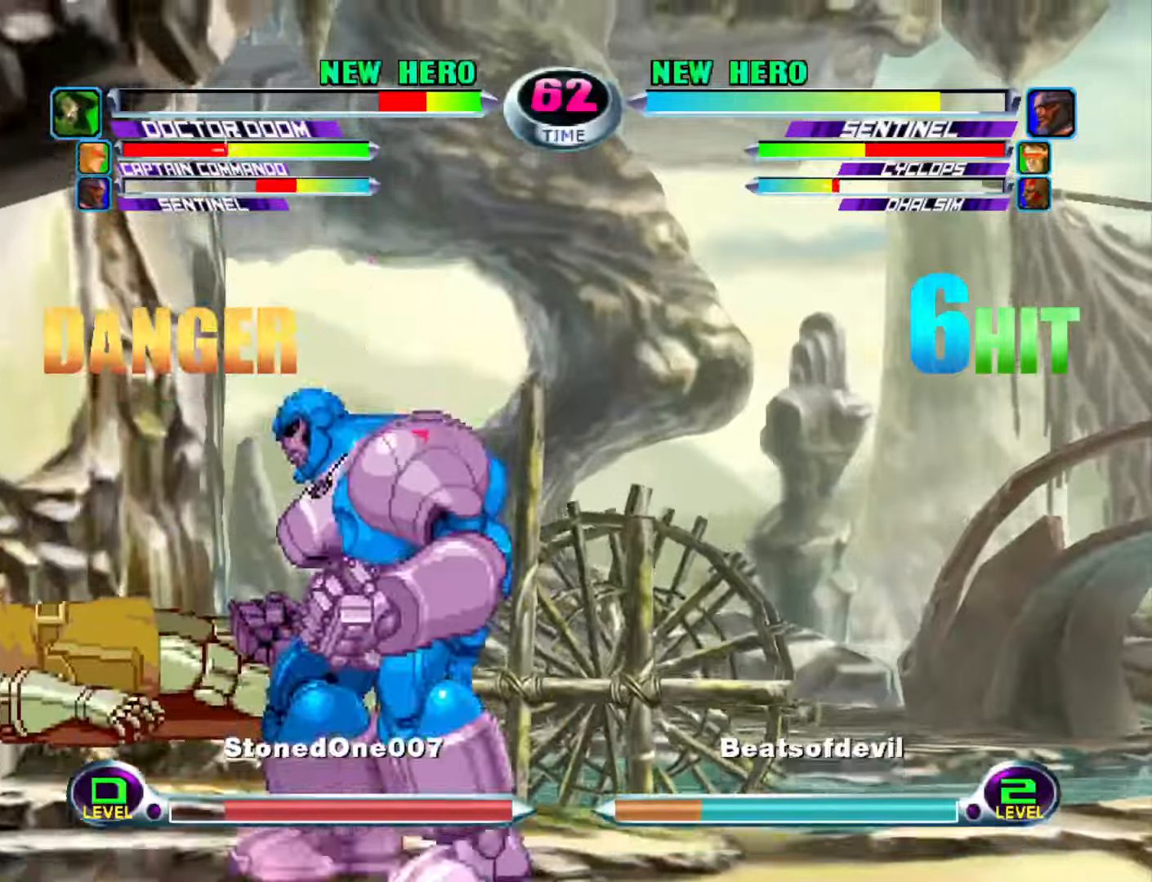
{"buttons": ["CROSS", "R1"], "left_stick": "down-left", "events": [[117, "left_stick", "down"], [200, "left_stick", "right"], [217, "CIRCLE", "down"], [217, "CROSS", "down"], [267, "CIRCLE", "up"], [267, "CROSS", "up"], [267, "left_stick", "center"], [350, "left_stick", "left"], [450, "left_stick", "down-left"], [500, "CROSS", "down"], [500, "R1", "down"]]}
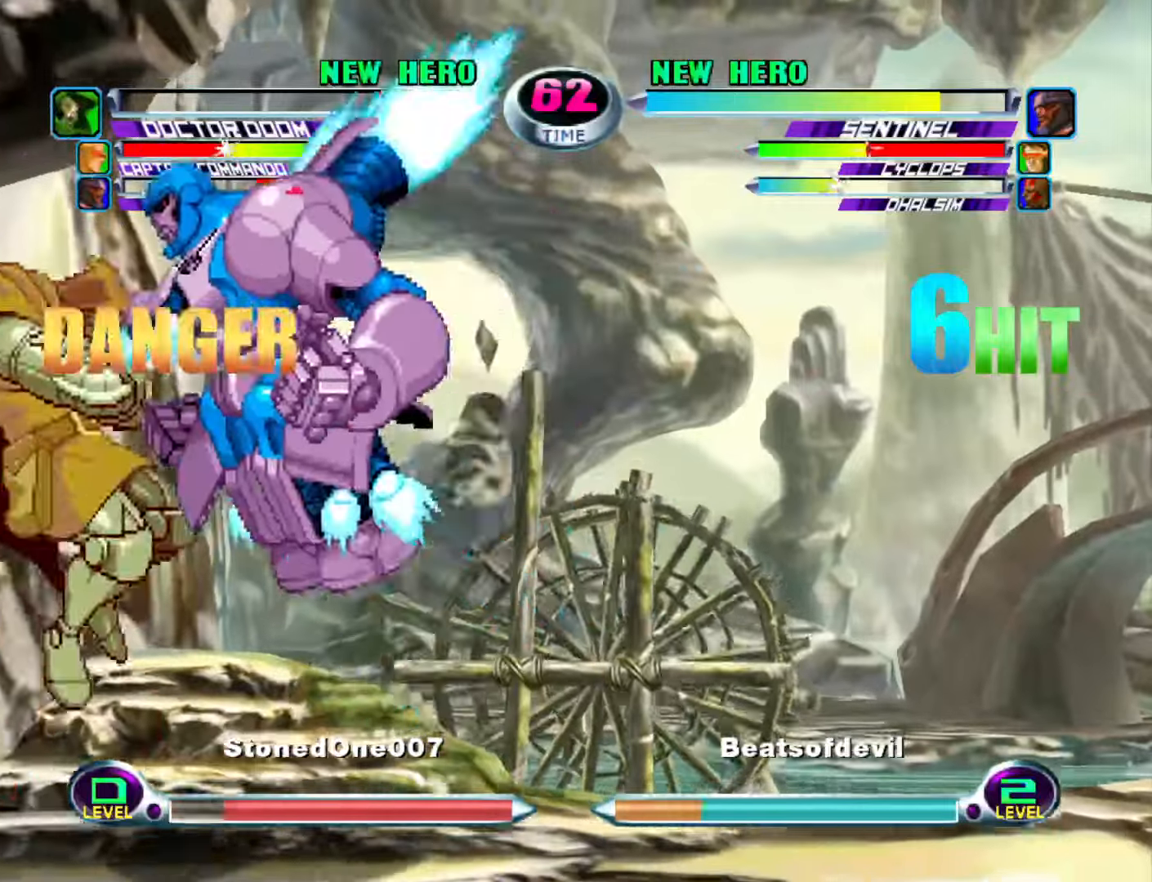
{"buttons": ["CIRCLE"], "left_stick": "center", "events": [[67, "CROSS", "up"], [67, "R1", "up"], [167, "CIRCLE", "down"], [183, "R1", "down"], [250, "CIRCLE", "up"], [250, "R1", "up"], [383, "left_stick", "down-right"], [450, "CIRCLE", "down"], [450, "CROSS", "down"], [483, "left_stick", "center"], [500, "CROSS", "up"]]}
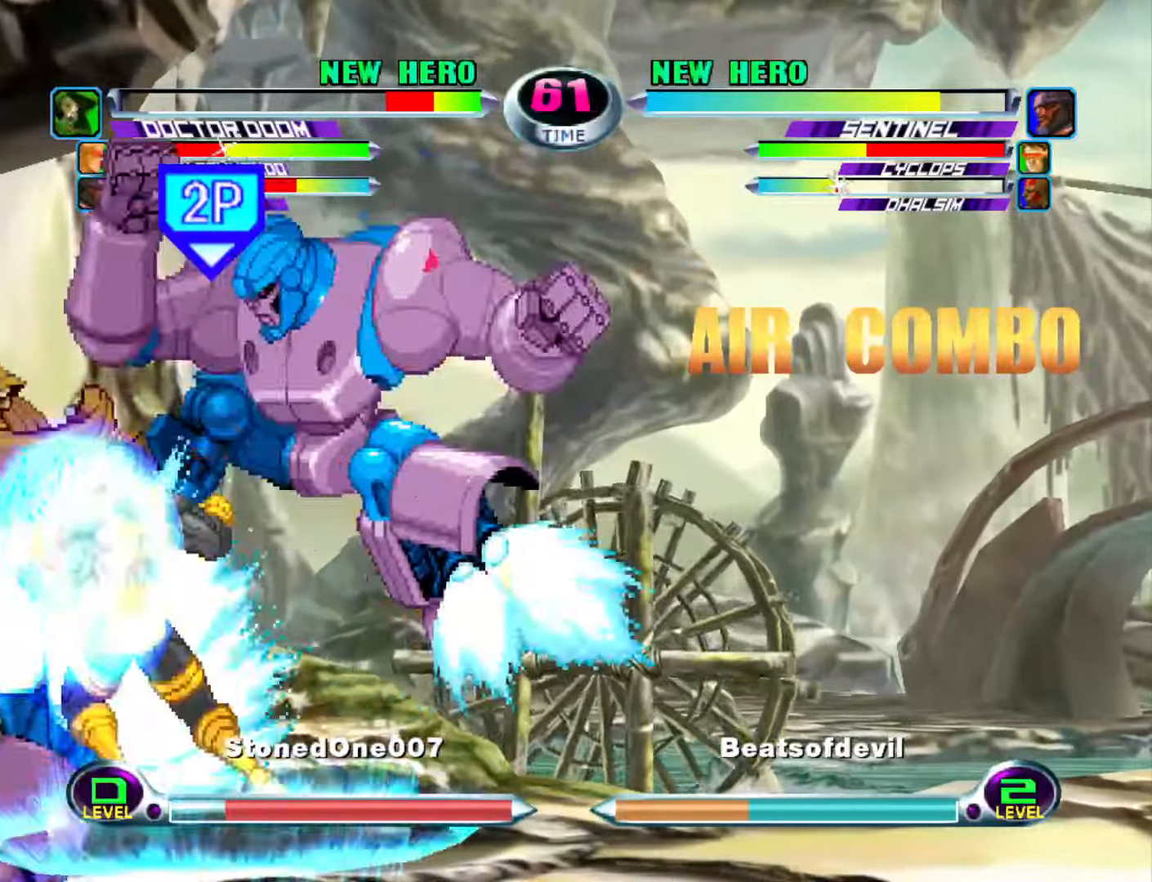
{"buttons": [], "left_stick": "down", "events": [[17, "CIRCLE", "up"], [167, "left_stick", "left"], [233, "left_stick", "center"], [283, "left_stick", "left"], [367, "left_stick", "down"], [433, "CROSS", "down"], [500, "CROSS", "up"]]}
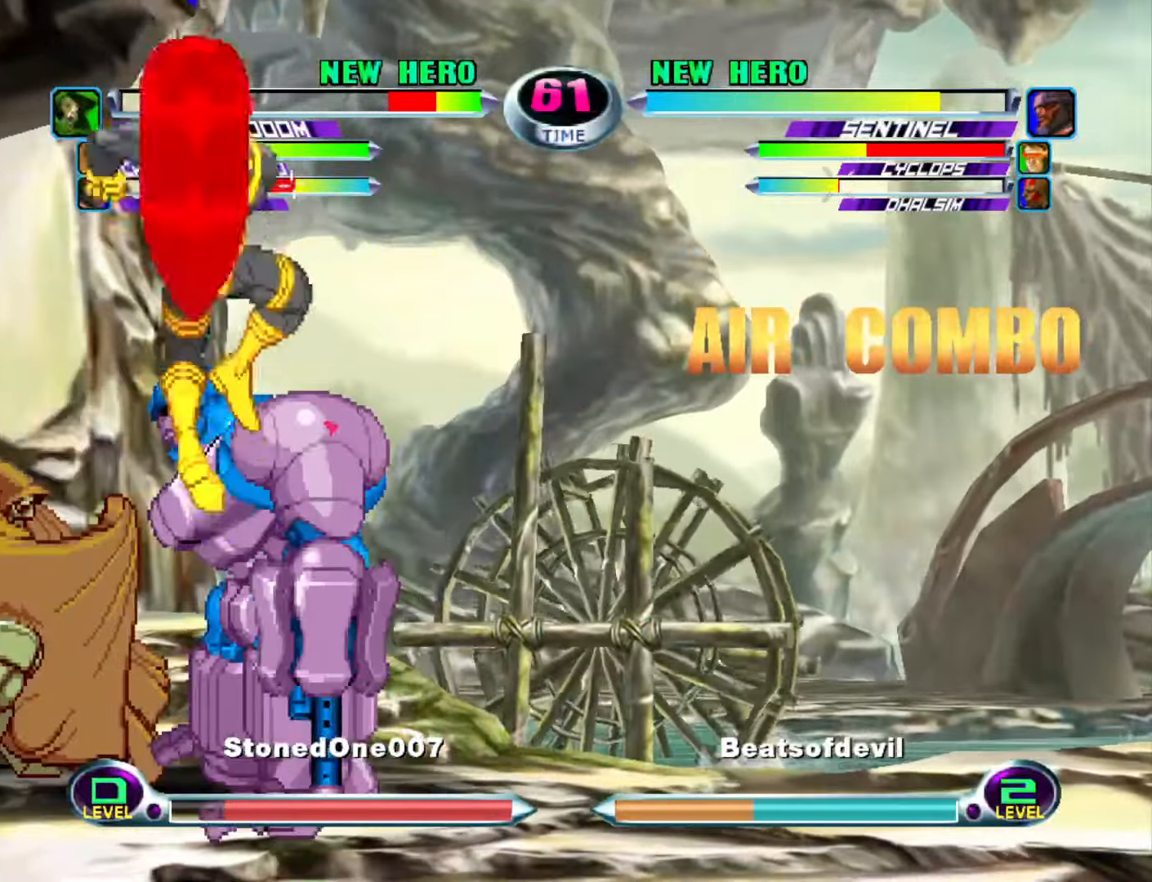
{"buttons": [], "left_stick": "down-right", "events": [[150, "CIRCLE", "down"], [200, "left_stick", "down-right"], [217, "CIRCLE", "up"]]}
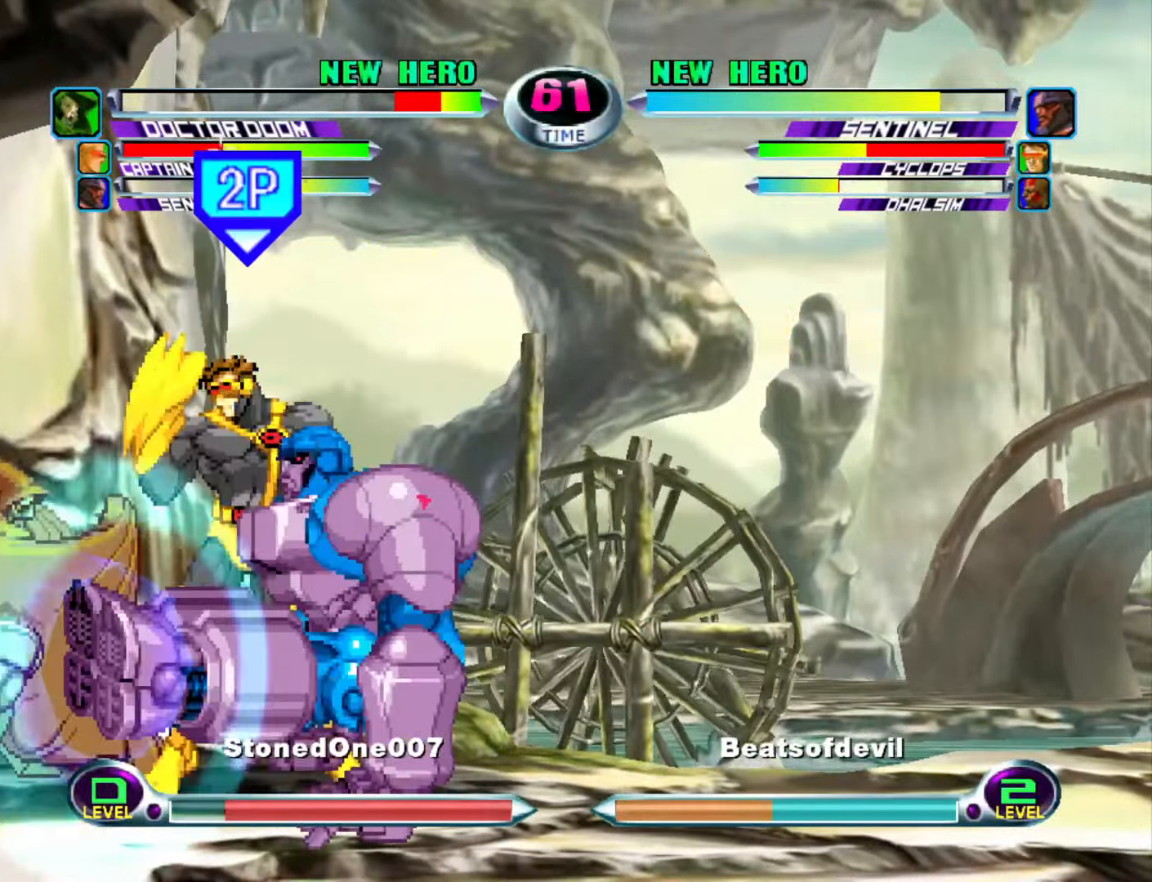
{"buttons": [], "left_stick": "center", "events": [[233, "left_stick", "down-left"], [300, "left_stick", "up-left"], [317, "SQUARE", "down"], [383, "SQUARE", "up"], [400, "left_stick", "center"]]}
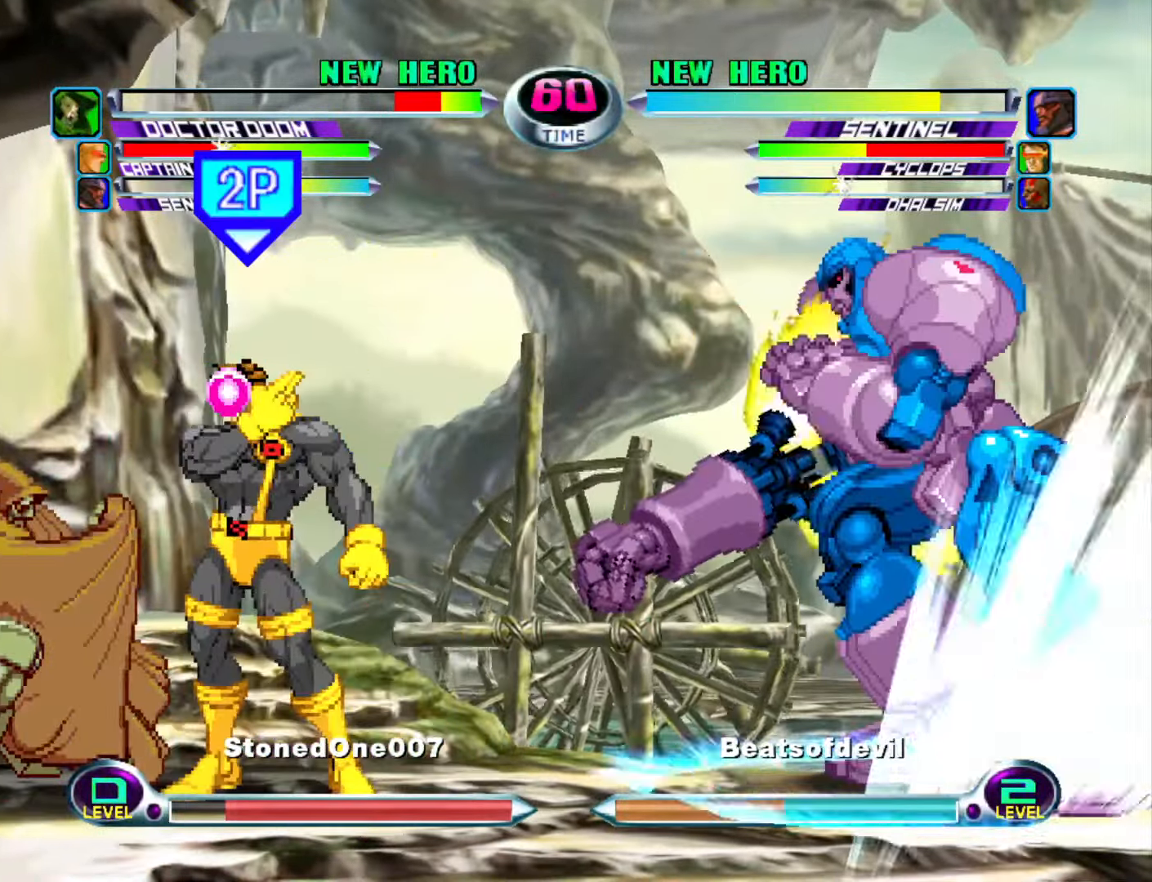
{"buttons": [], "left_stick": "right", "events": [[133, "left_stick", "right"]]}
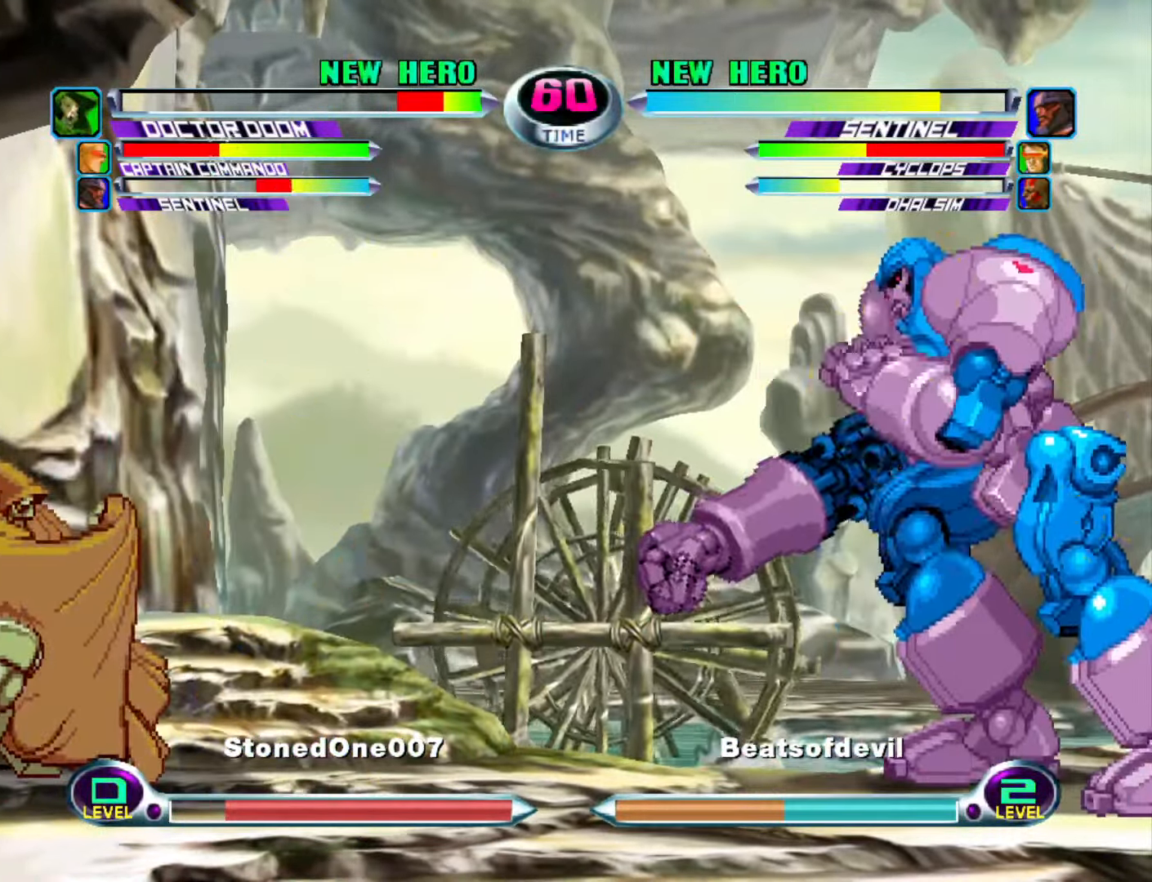
{"buttons": [], "left_stick": "up-left", "events": [[17, "left_stick", "center"], [183, "left_stick", "down"], [267, "left_stick", "up-left"]]}
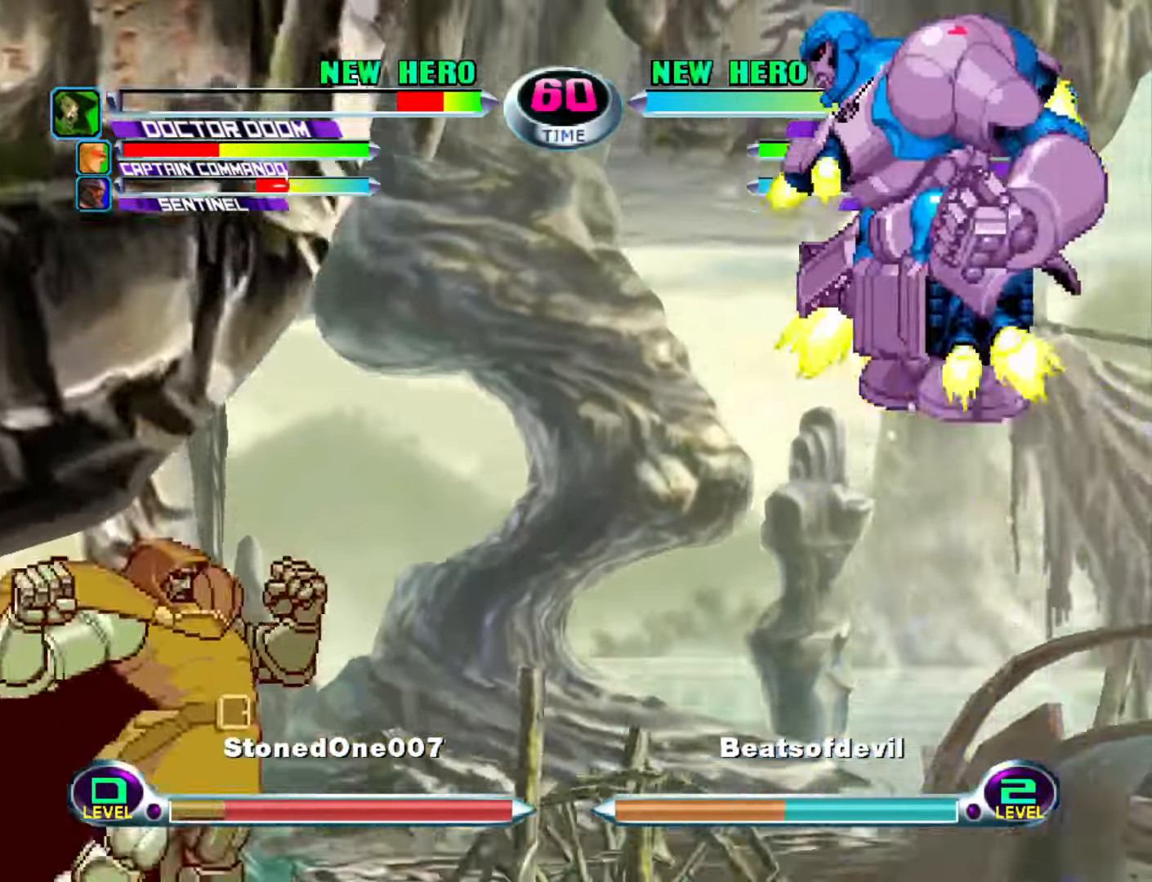
{"buttons": [], "left_stick": "right", "events": [[83, "CROSS", "down"], [133, "CROSS", "up"], [150, "left_stick", "down-left"], [200, "left_stick", "down-right"], [250, "CIRCLE", "down"], [250, "CROSS", "down"], [283, "left_stick", "center"], [300, "CIRCLE", "up"], [300, "CROSS", "up"], [367, "left_stick", "right"]]}
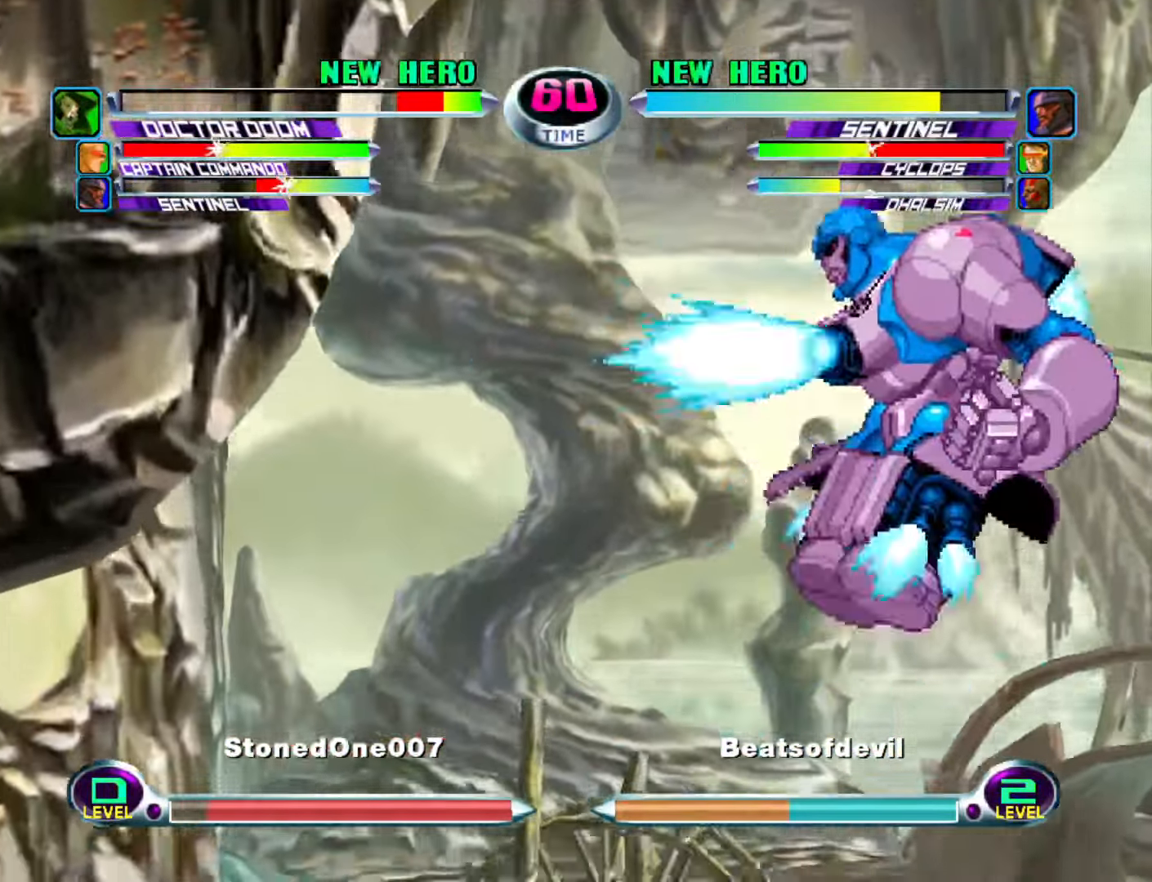
{"buttons": [], "left_stick": "up-left", "events": [[17, "R1", "down"], [83, "R1", "up"], [133, "left_stick", "up"], [317, "left_stick", "up-left"]]}
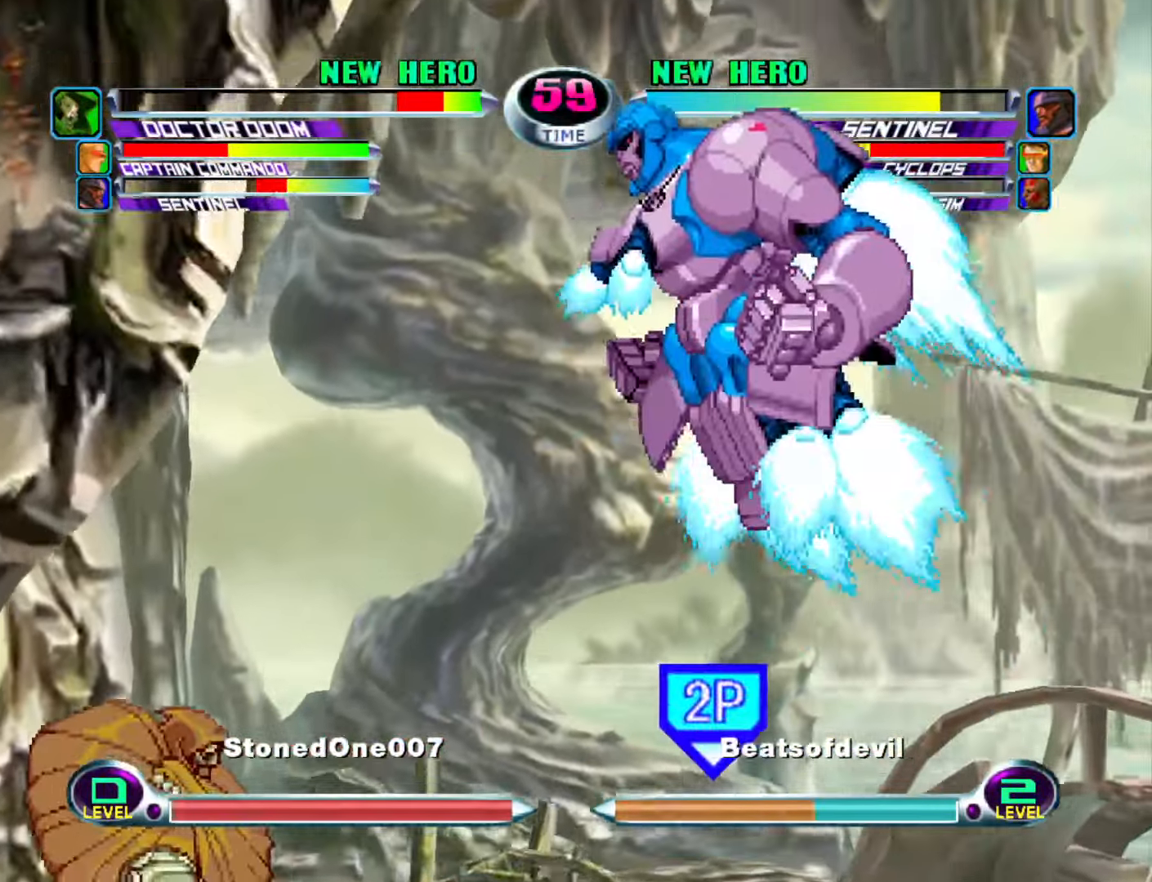
{"buttons": ["CIRCLE"], "left_stick": "center", "events": [[433, "left_stick", "center"], [500, "CIRCLE", "down"]]}